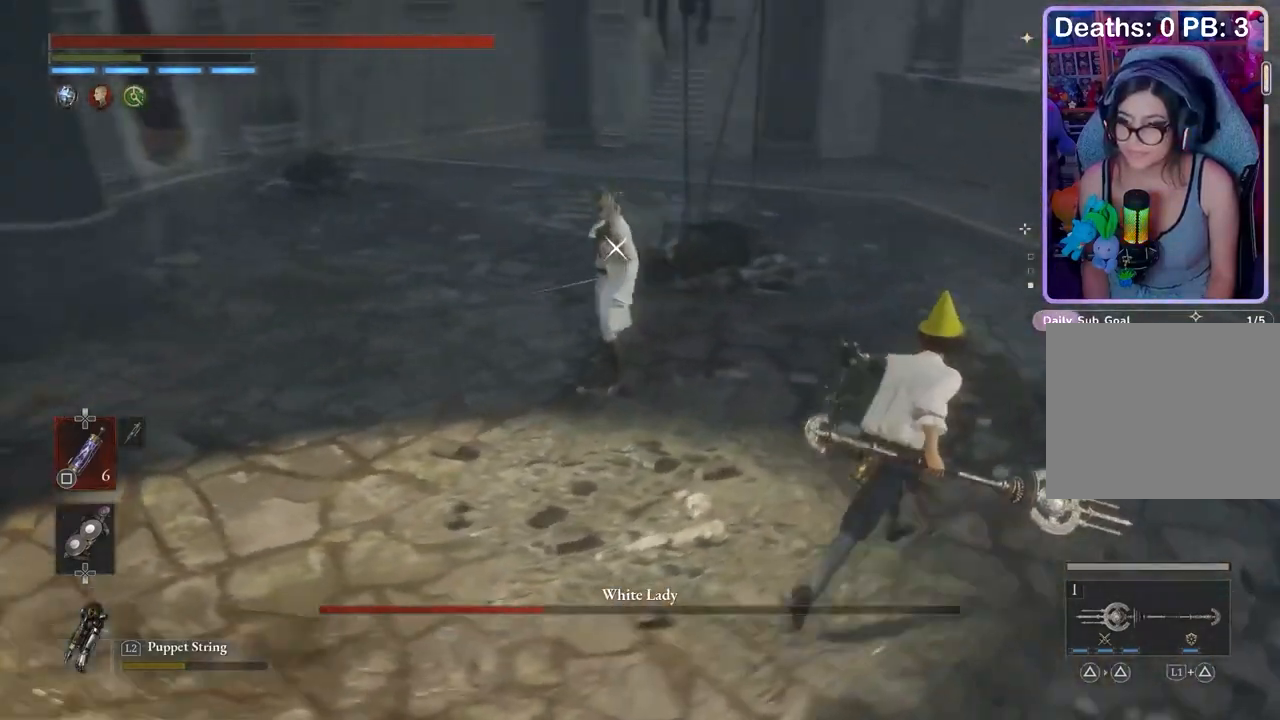
Gameplay with a controller (PlayStation layout); each line is a JSON object with the inputs held at the frame after it. "events" lists button and stick changes between this image and that frame as [ms after this image, input, new state], when the widget could be followed in between. Not read: CIRCLE.
{"buttons": [], "left_stick": "up", "right_stick": "center", "events": [[233, "left_stick", "up"]]}
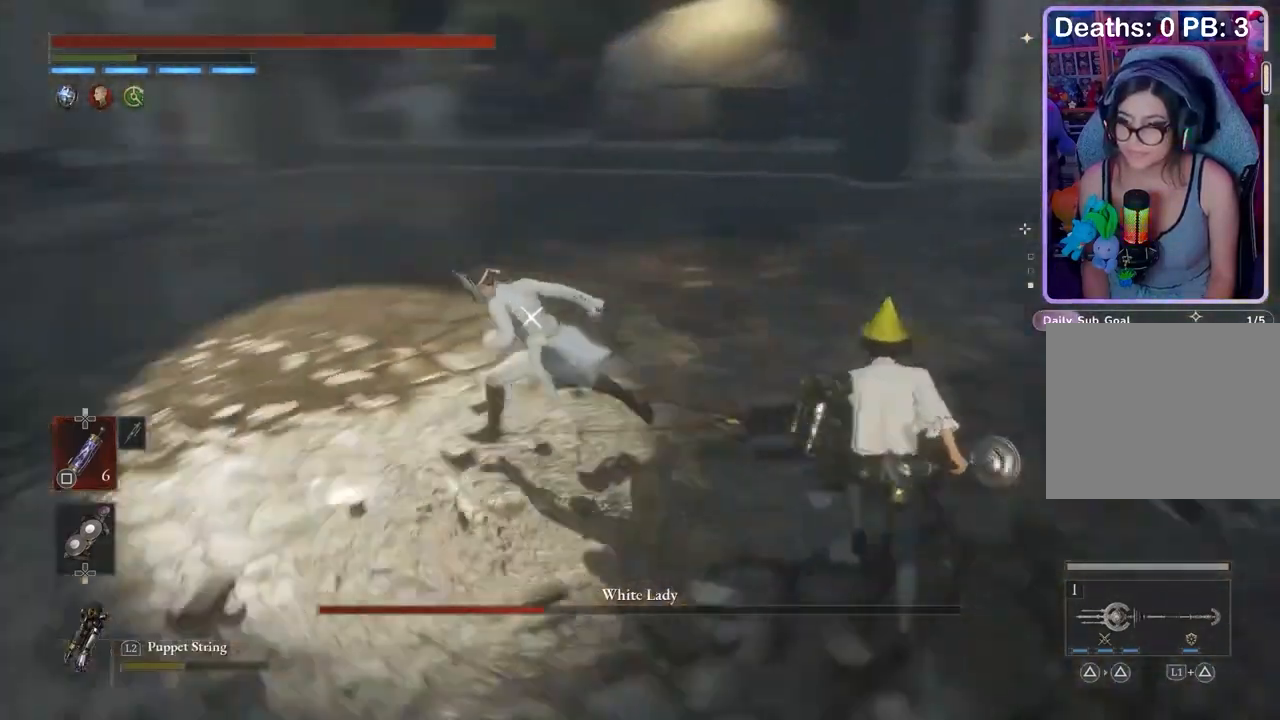
{"buttons": [], "left_stick": "up", "right_stick": "center", "events": []}
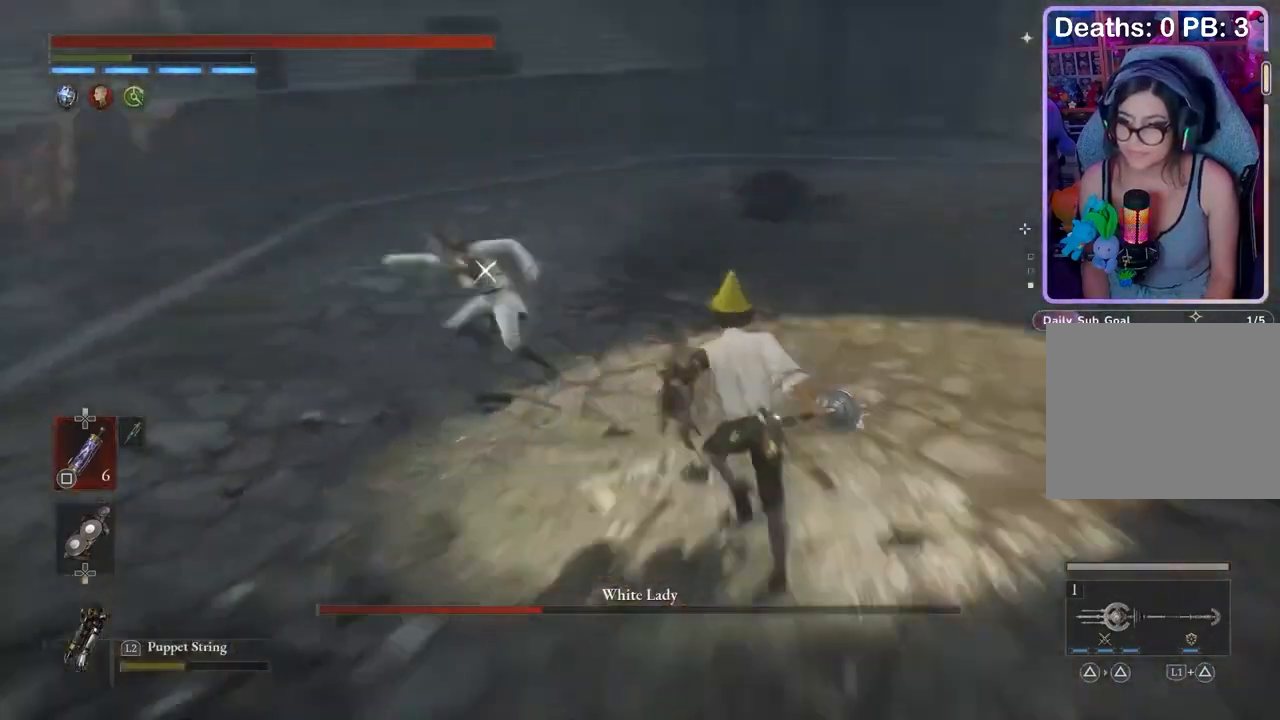
{"buttons": [], "left_stick": "up-left", "right_stick": "center", "events": [[500, "left_stick", "up-left"]]}
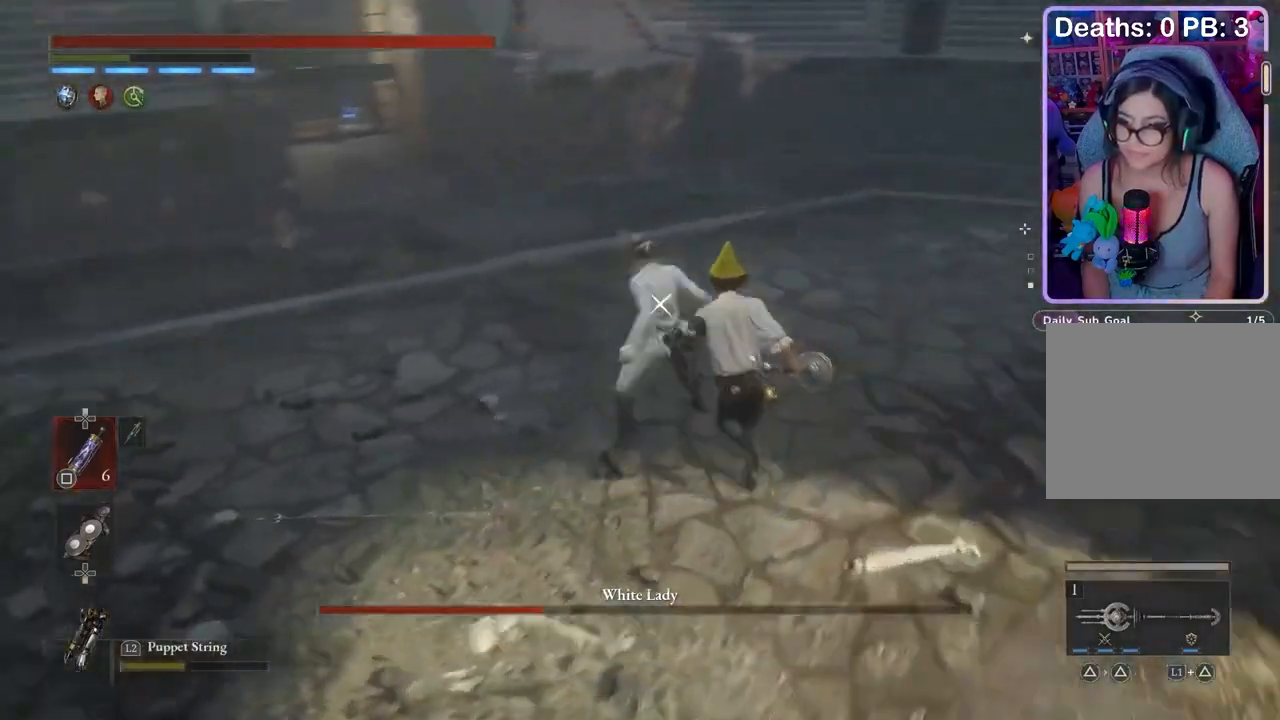
{"buttons": [], "left_stick": "up-left", "right_stick": "center", "events": [[33, "R1", "down"], [133, "R1", "up"]]}
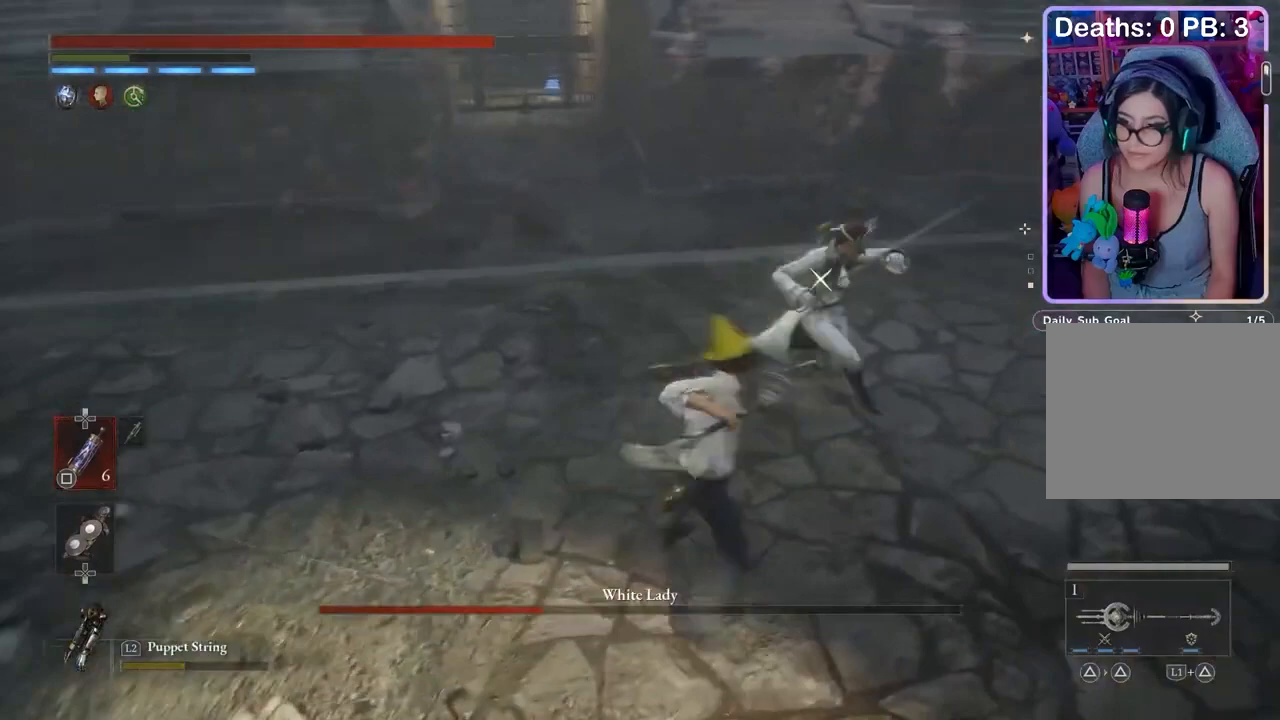
{"buttons": [], "left_stick": "down", "right_stick": "center", "events": [[100, "left_stick", "up-right"], [200, "left_stick", "center"], [333, "left_stick", "down"]]}
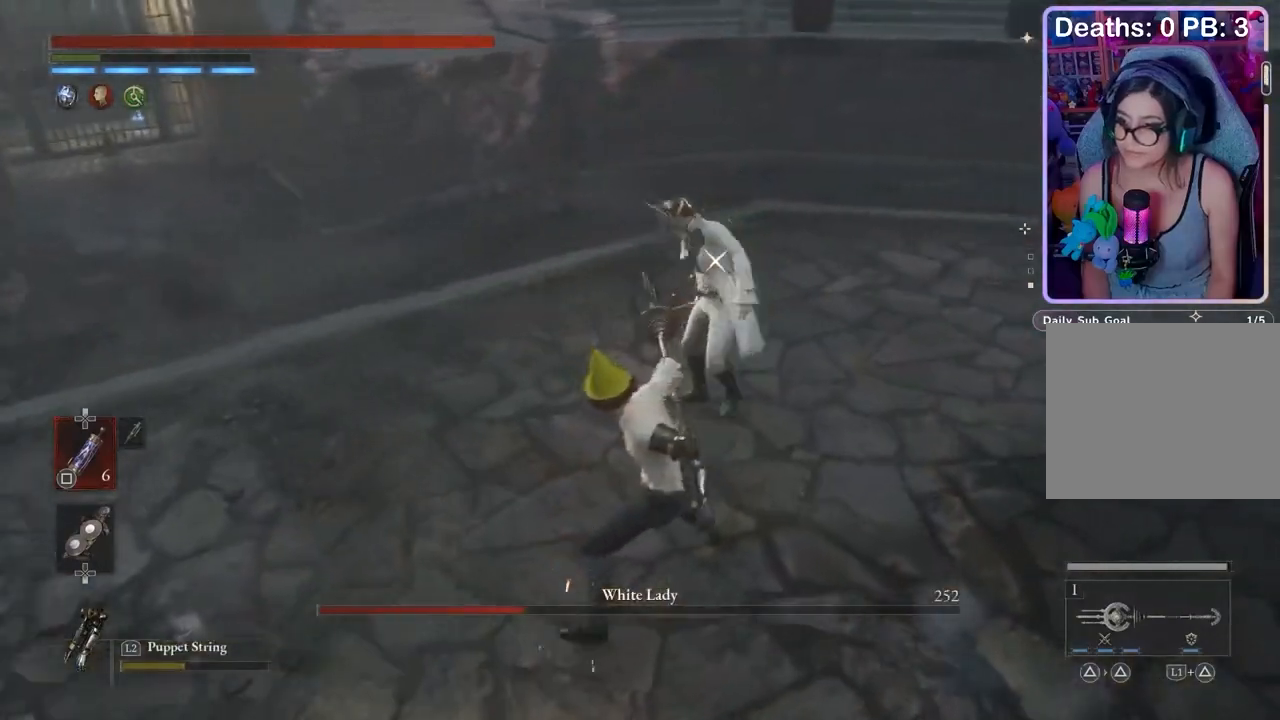
{"buttons": [], "left_stick": "down", "right_stick": "center", "events": []}
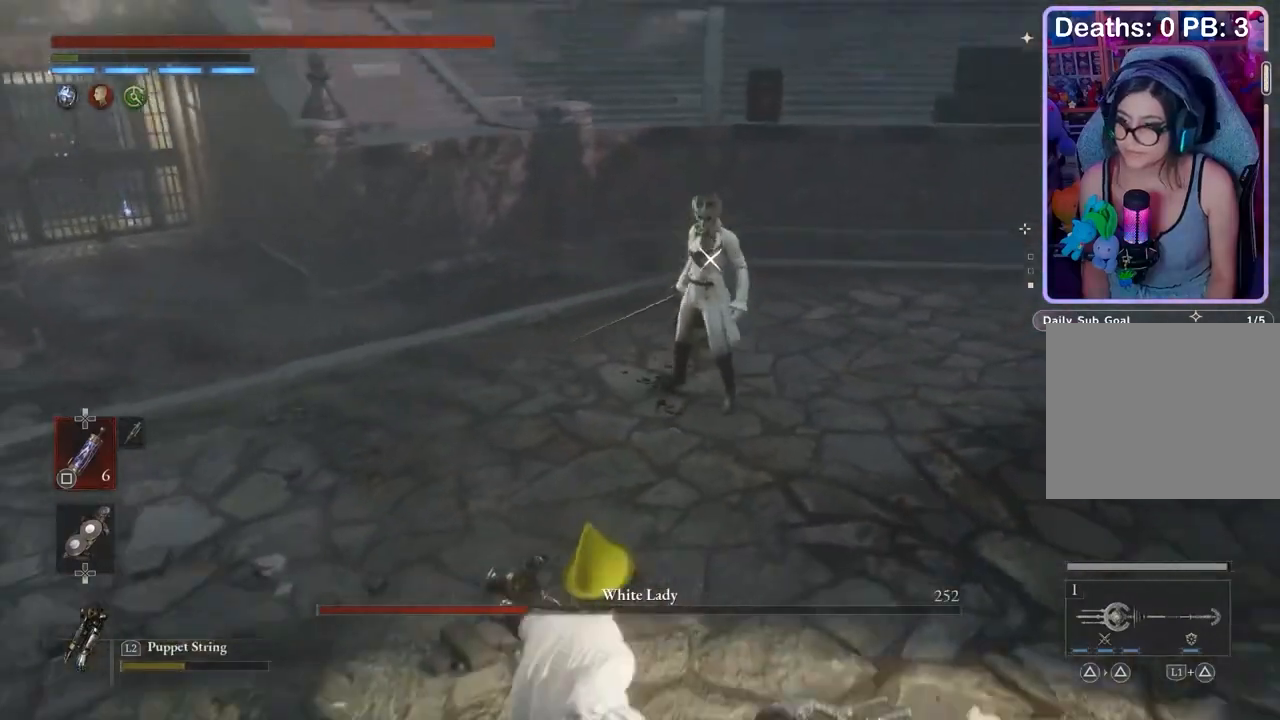
{"buttons": [], "left_stick": "right", "right_stick": "center", "events": [[467, "left_stick", "right"]]}
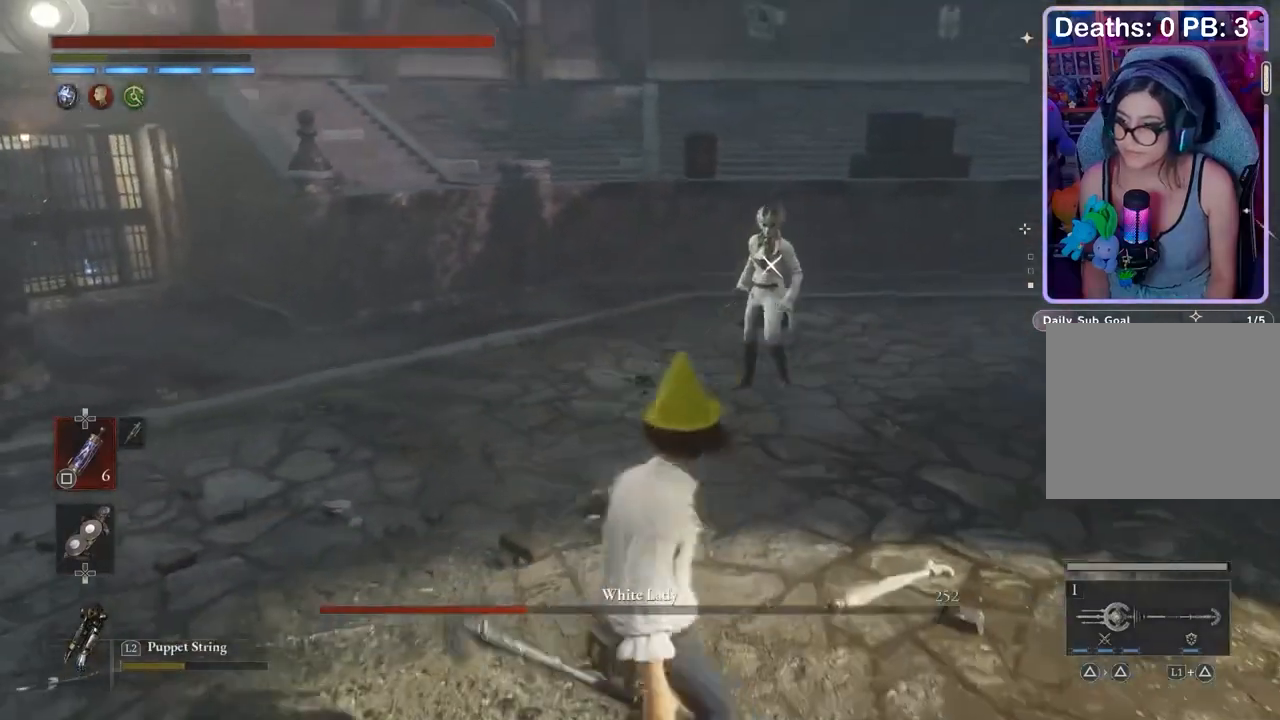
{"buttons": [], "left_stick": "down", "right_stick": "center", "events": [[67, "left_stick", "up-right"], [333, "left_stick", "down"]]}
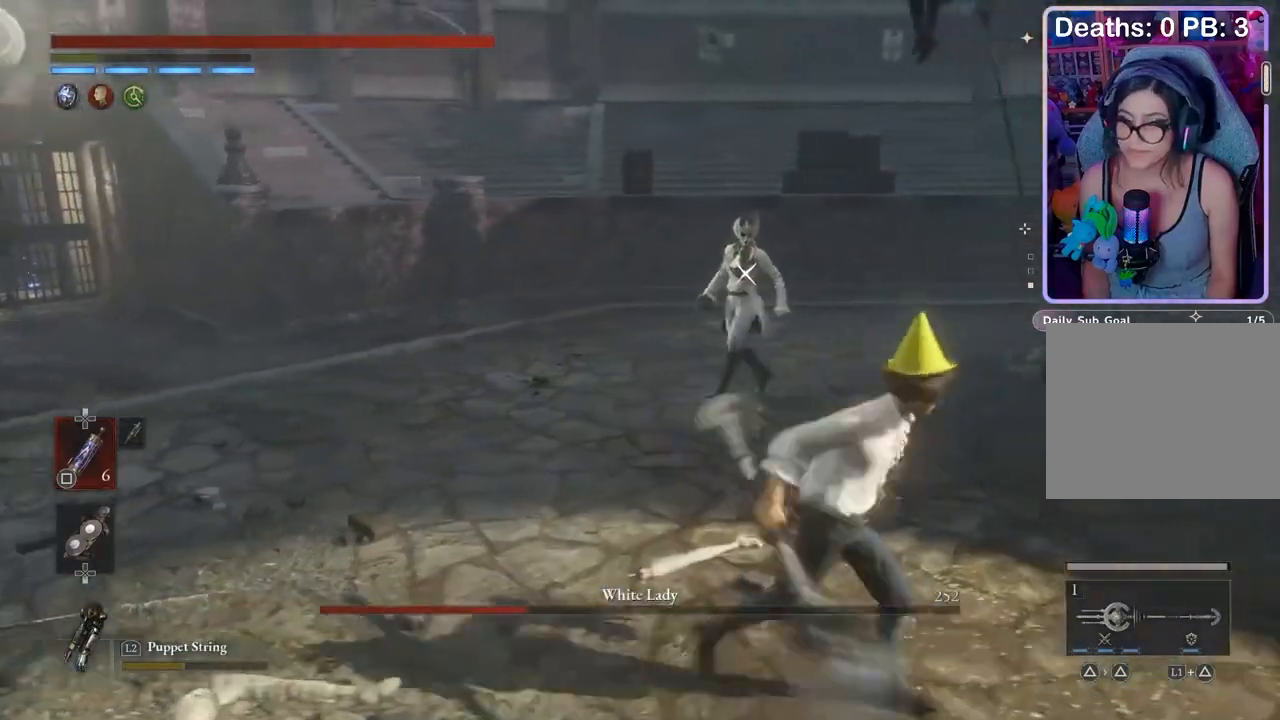
{"buttons": [], "left_stick": "down", "right_stick": "center", "events": [[100, "left_stick", "down-left"], [467, "left_stick", "down"]]}
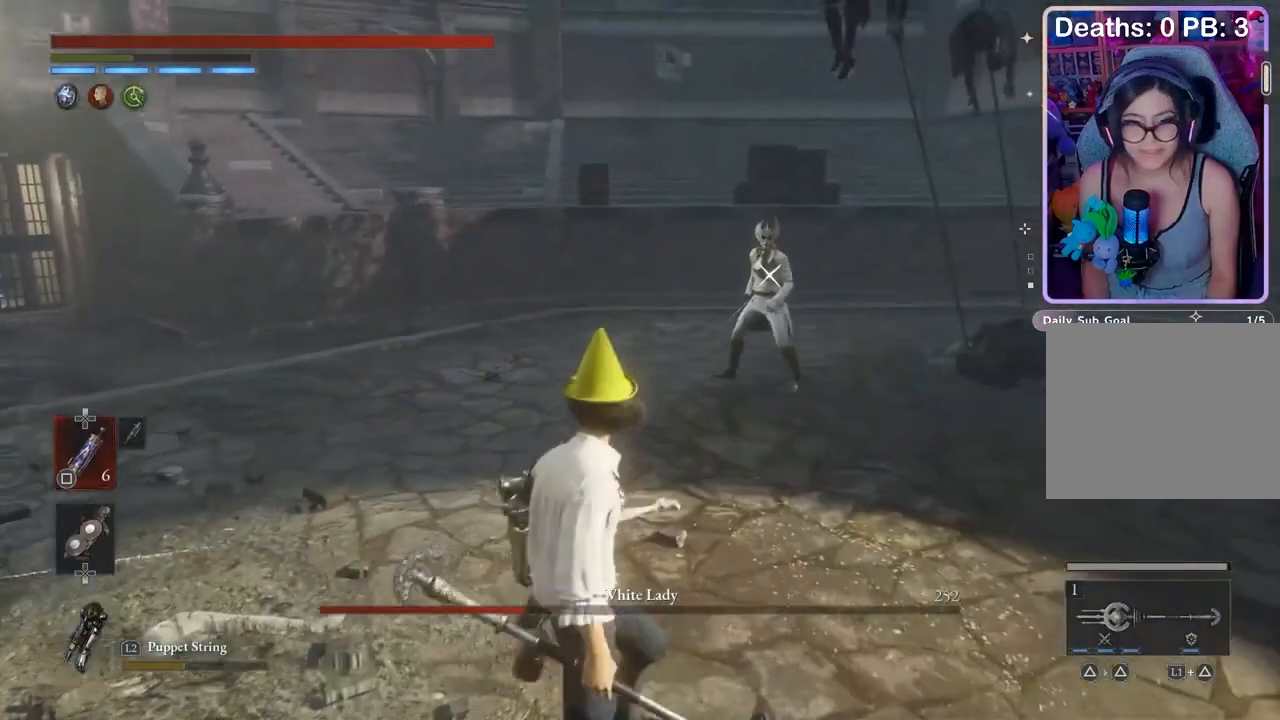
{"buttons": [], "left_stick": "up-right", "right_stick": "center", "events": [[33, "left_stick", "down-right"], [133, "left_stick", "right"], [300, "left_stick", "up-right"]]}
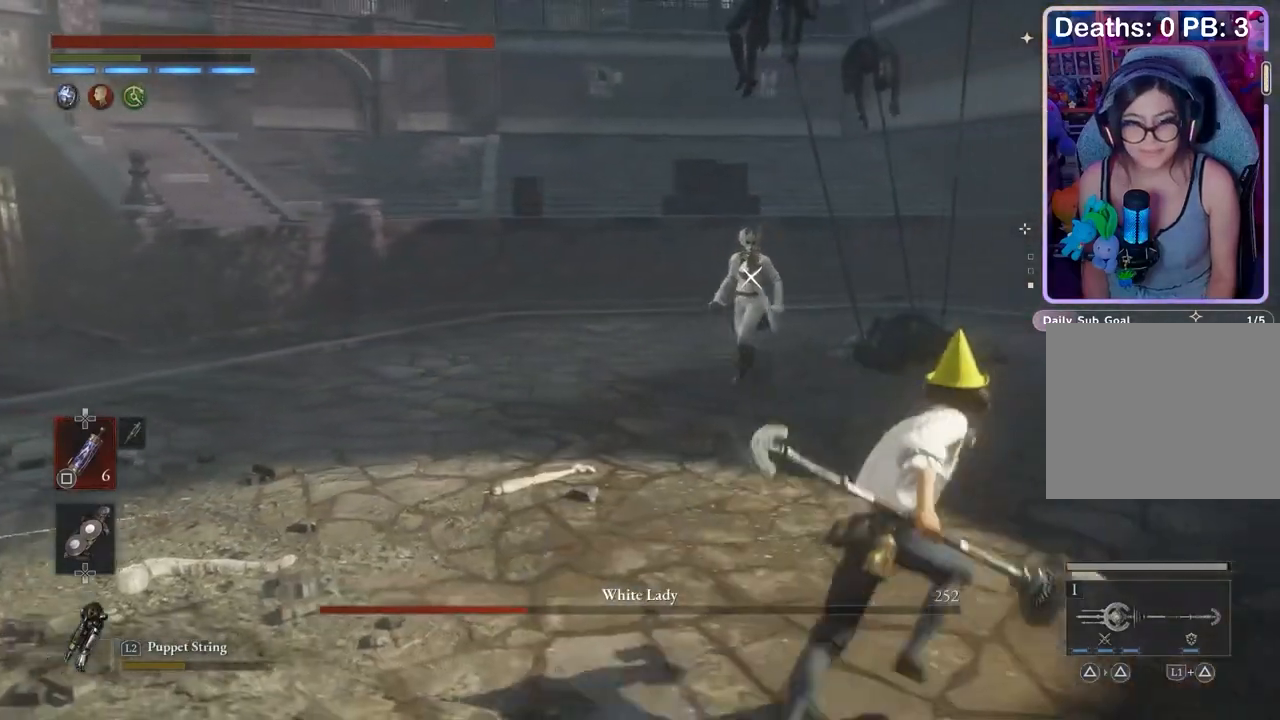
{"buttons": [], "left_stick": "up-right", "right_stick": "center", "events": []}
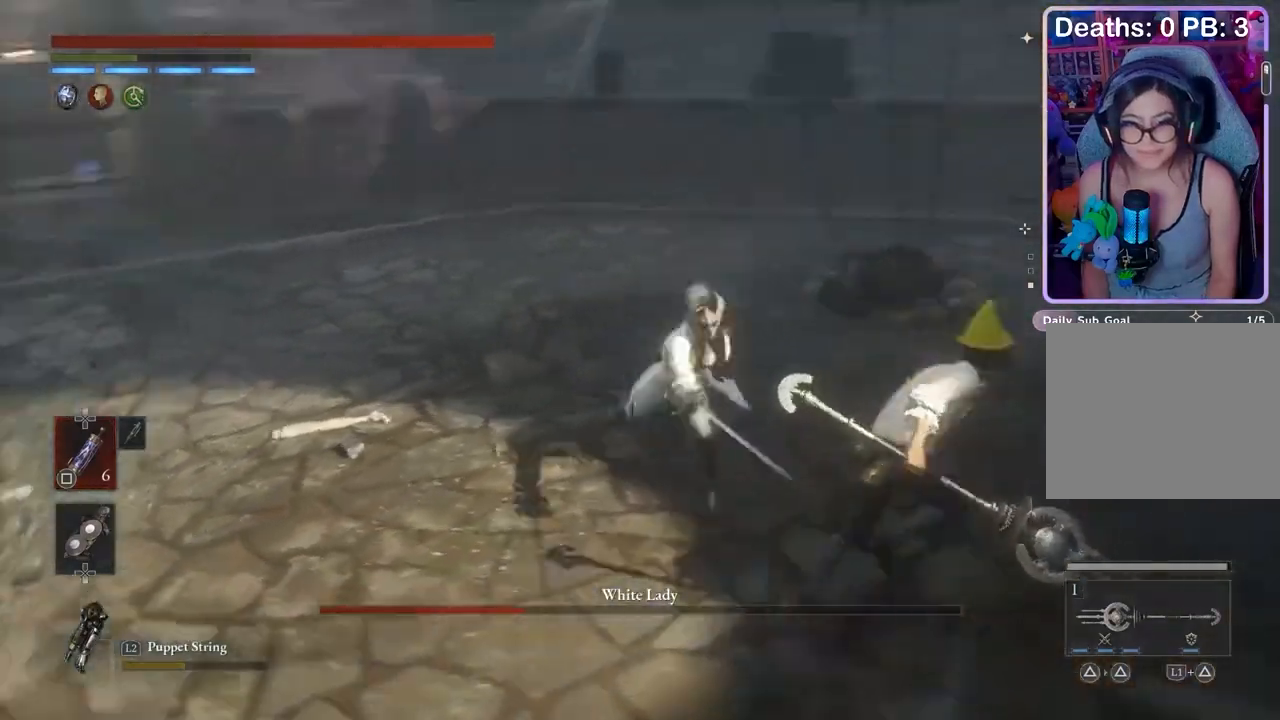
{"buttons": [], "left_stick": "up-right", "right_stick": "center", "events": []}
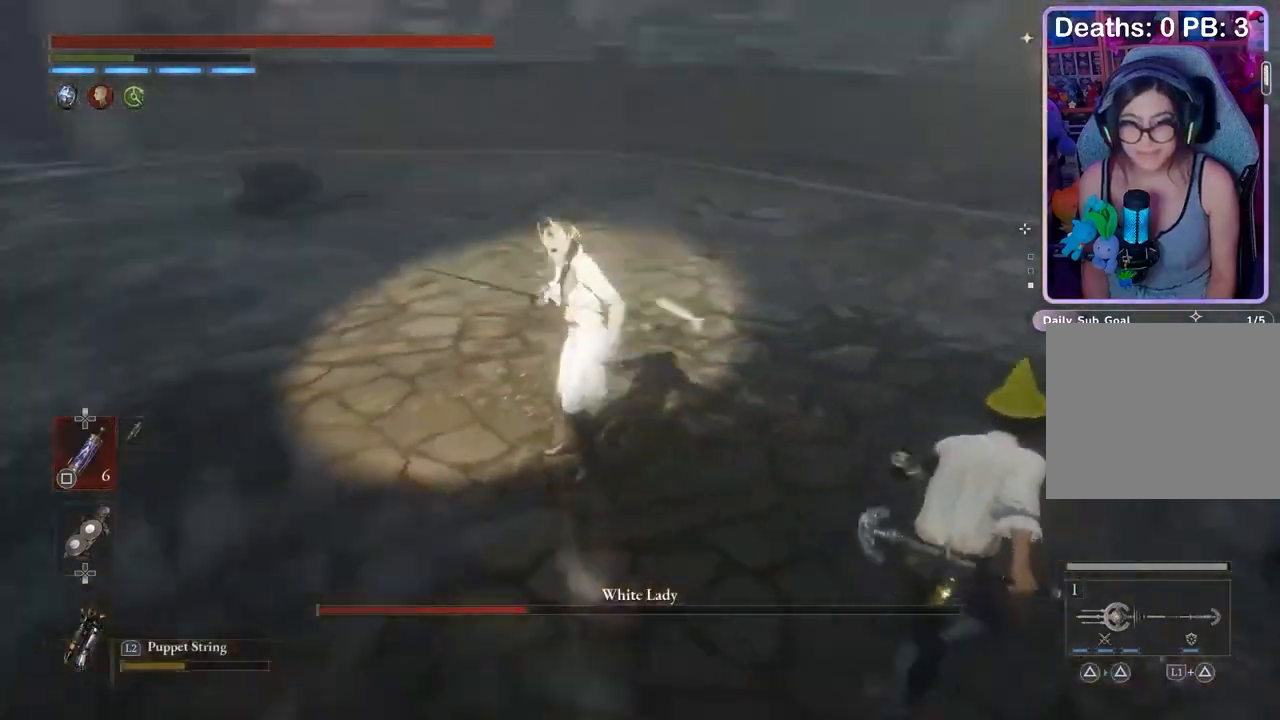
{"buttons": [], "left_stick": "up-right", "right_stick": "center", "events": []}
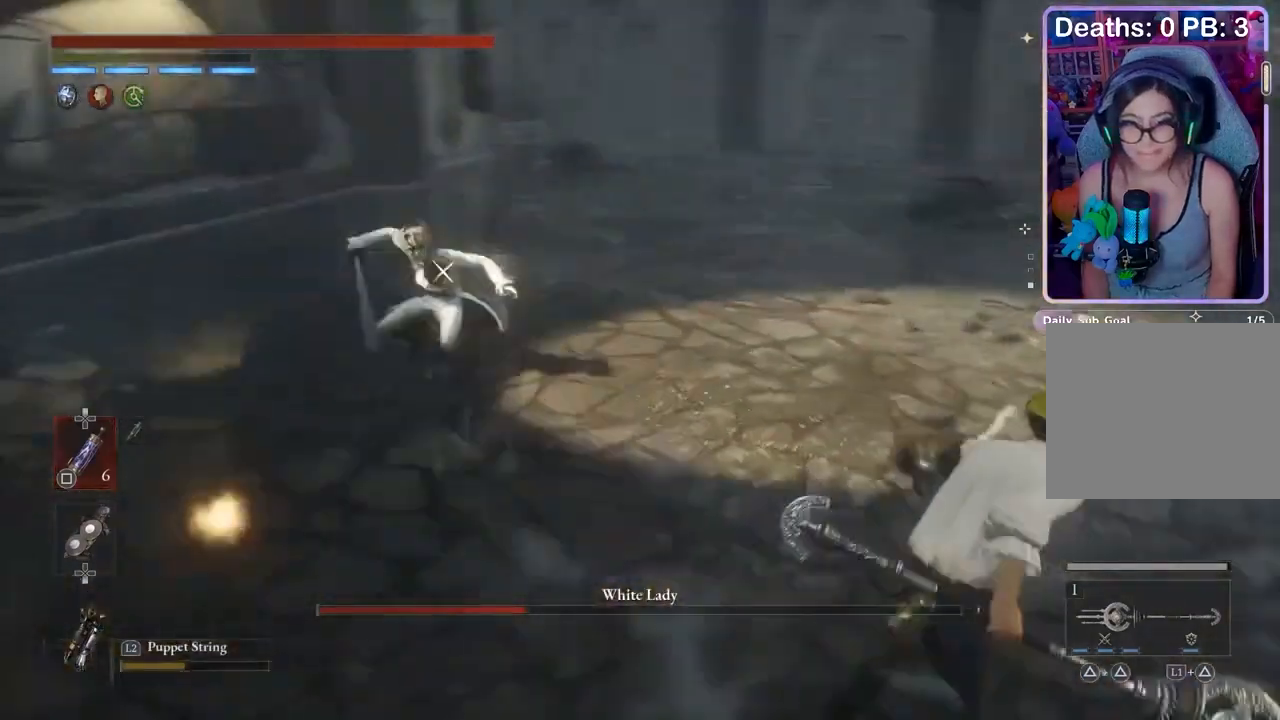
{"buttons": [], "left_stick": "up-right", "right_stick": "center", "events": []}
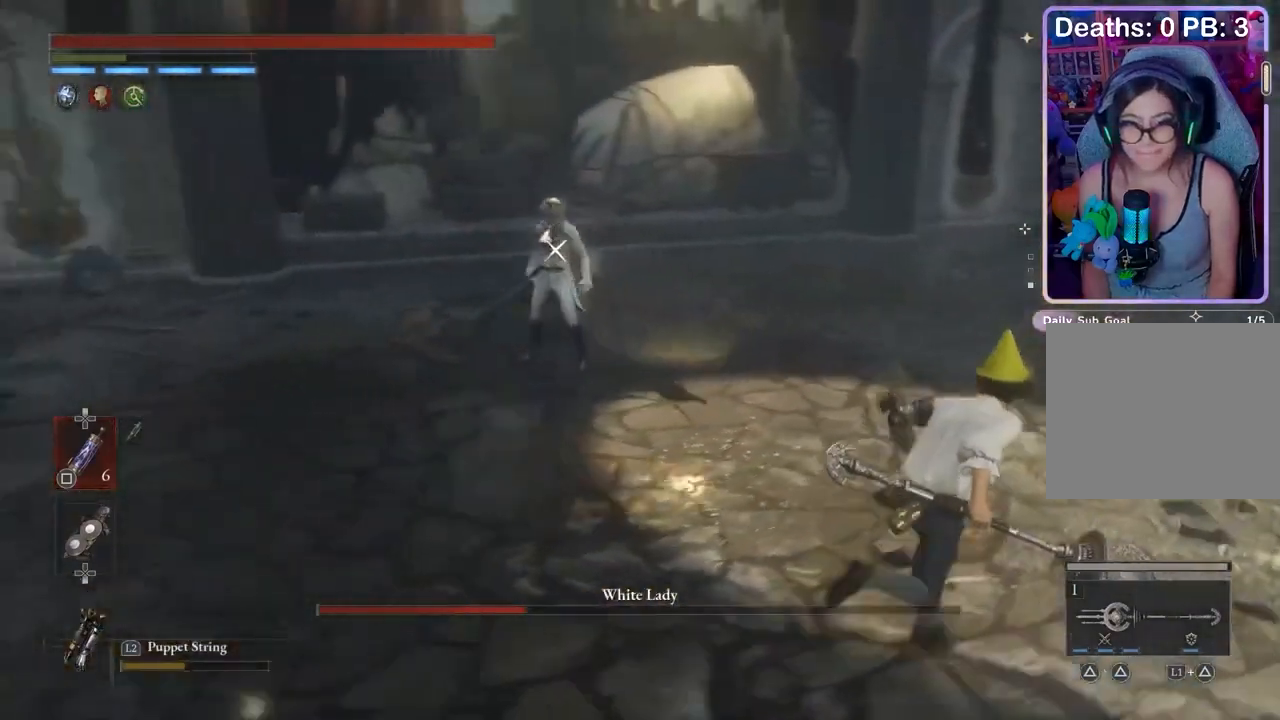
{"buttons": [], "left_stick": "up-right", "right_stick": "center", "events": []}
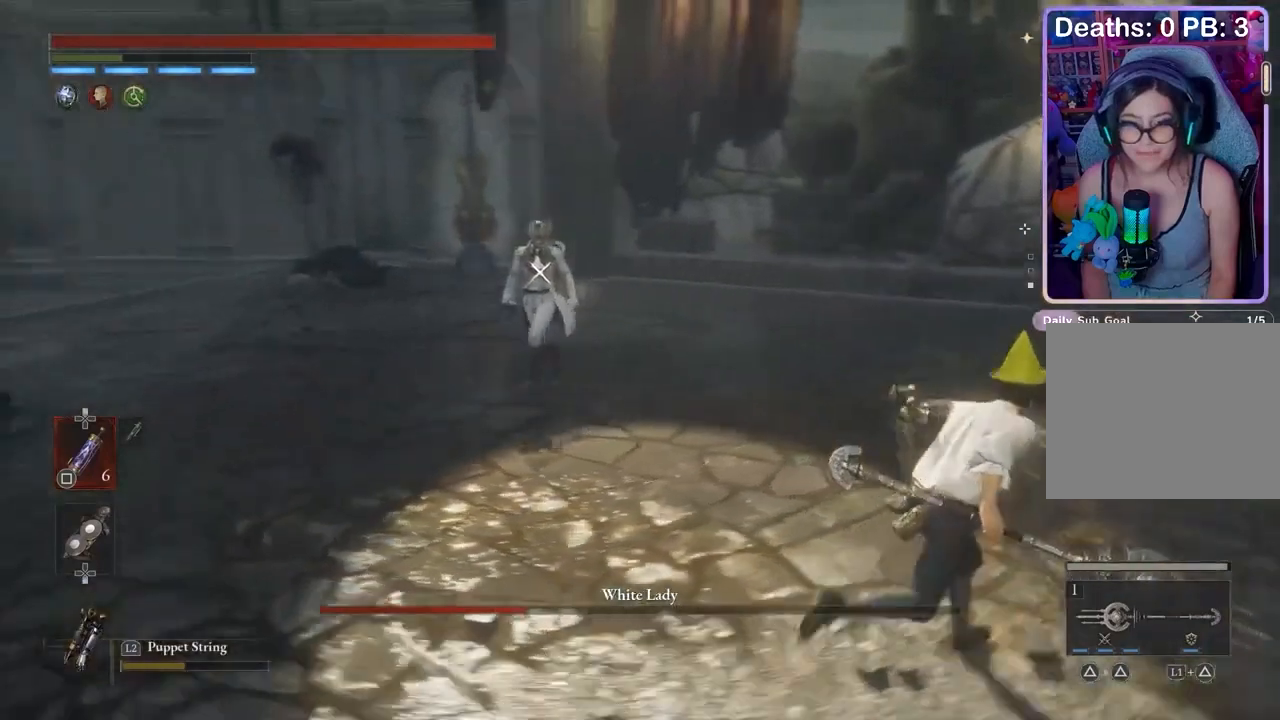
{"buttons": [], "left_stick": "up-right", "right_stick": "center", "events": []}
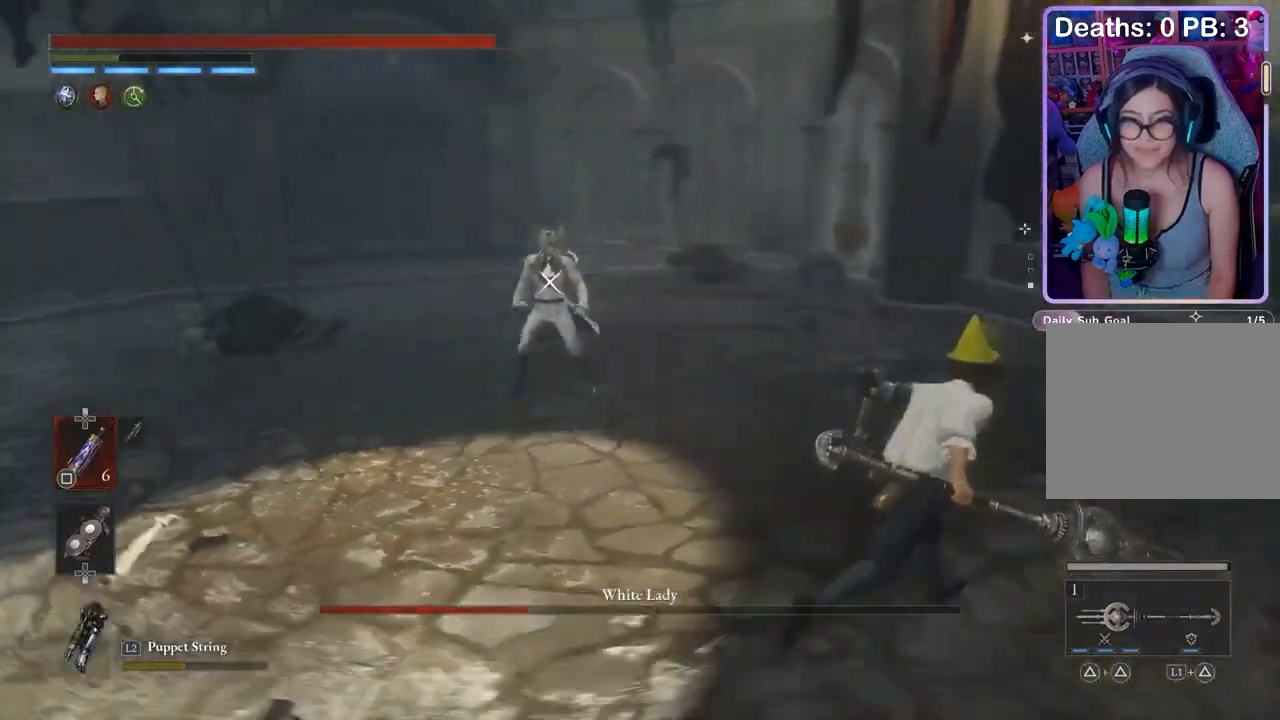
{"buttons": [], "left_stick": "up-right", "right_stick": "center", "events": []}
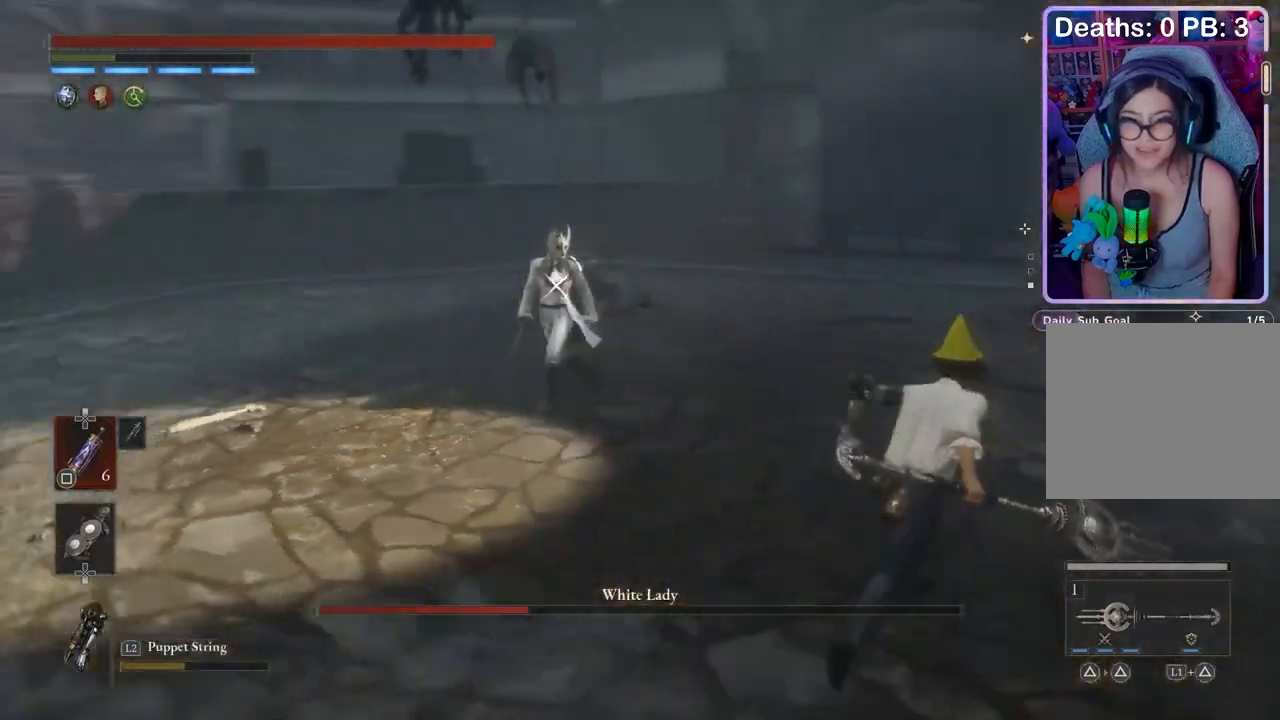
{"buttons": [], "left_stick": "up-right", "right_stick": "center", "events": []}
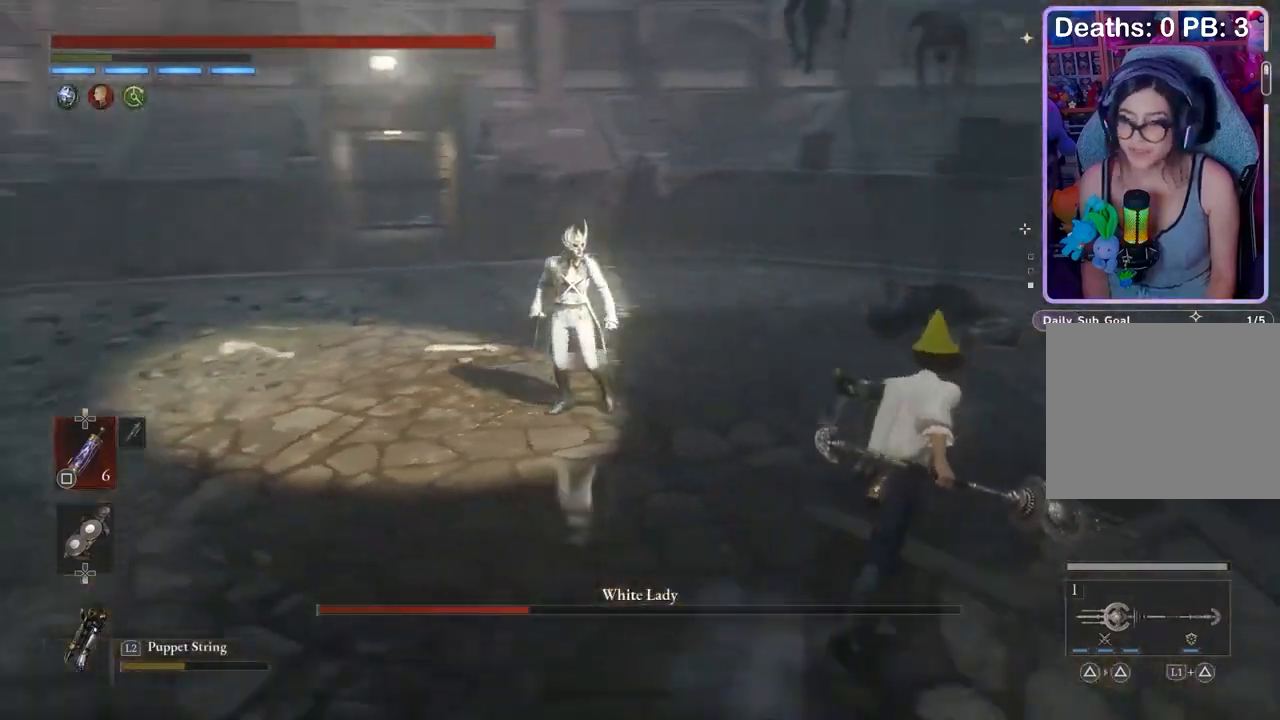
{"buttons": [], "left_stick": "up-right", "right_stick": "center", "events": []}
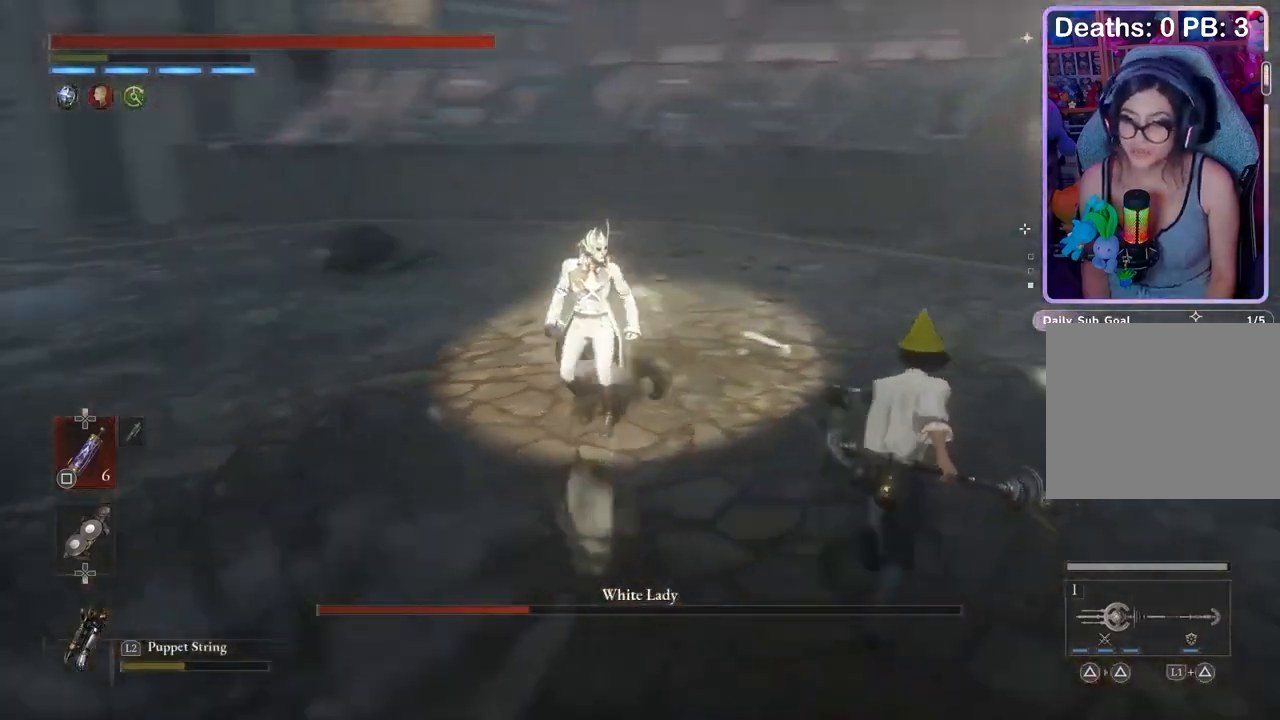
{"buttons": [], "left_stick": "up-right", "right_stick": "center", "events": []}
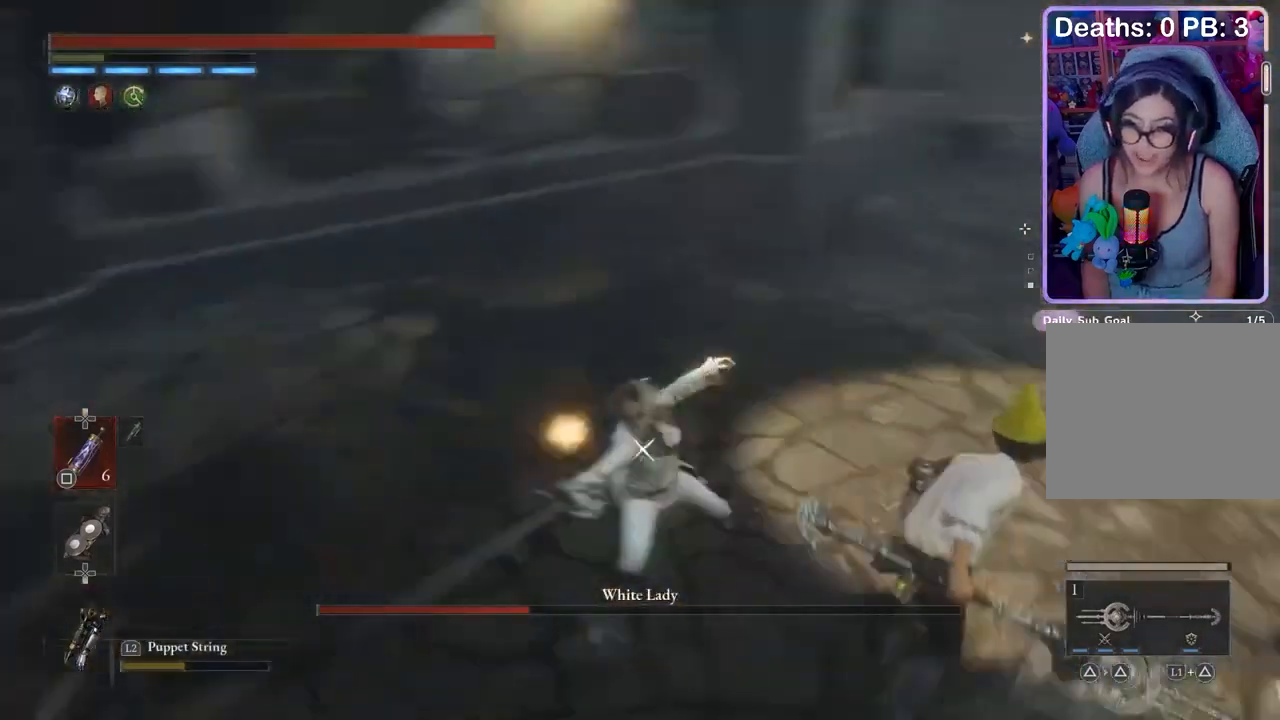
{"buttons": [], "left_stick": "up-right", "right_stick": "center", "events": []}
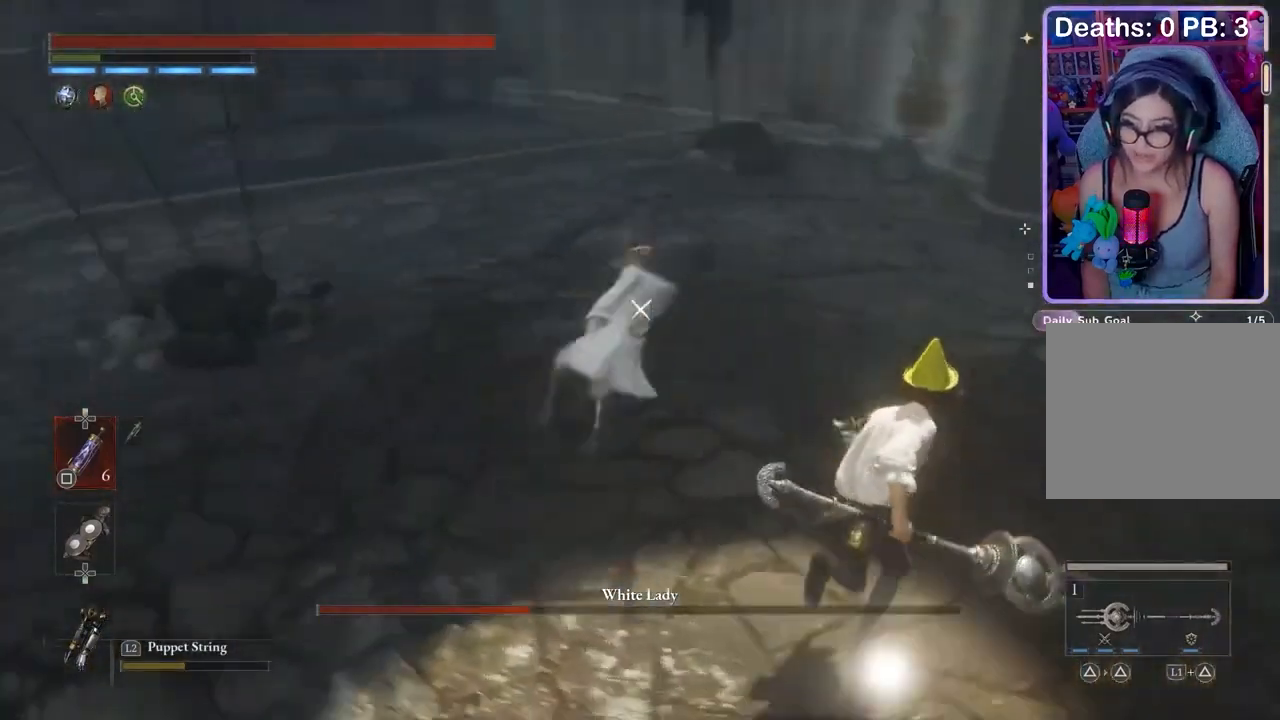
{"buttons": [], "left_stick": "up-right", "right_stick": "center", "events": []}
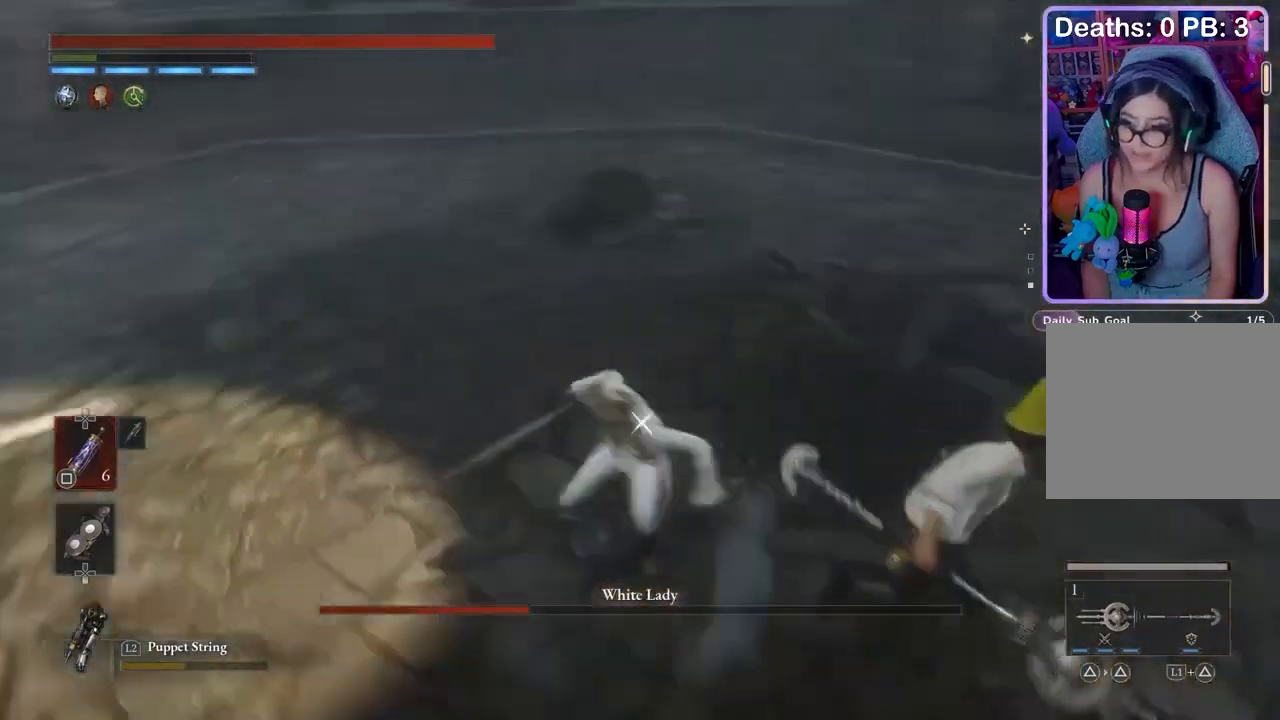
{"buttons": [], "left_stick": "up-right", "right_stick": "center", "events": []}
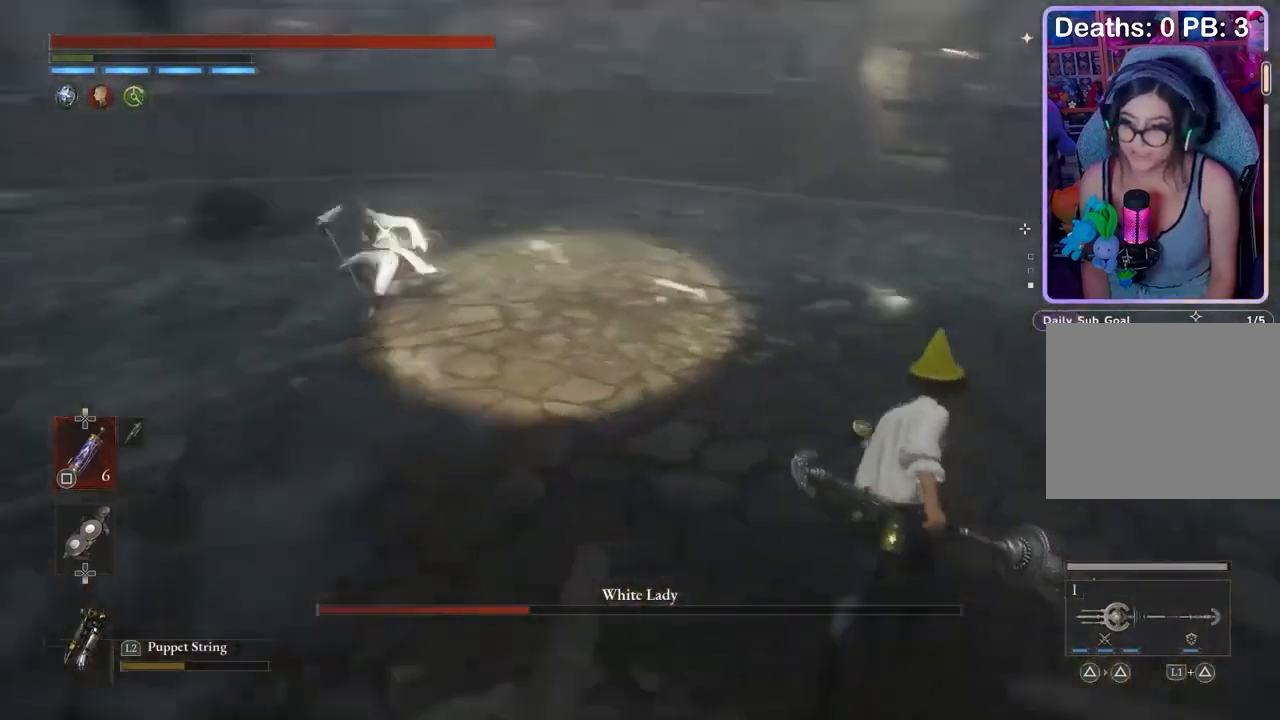
{"buttons": [], "left_stick": "up-right", "right_stick": "center", "events": []}
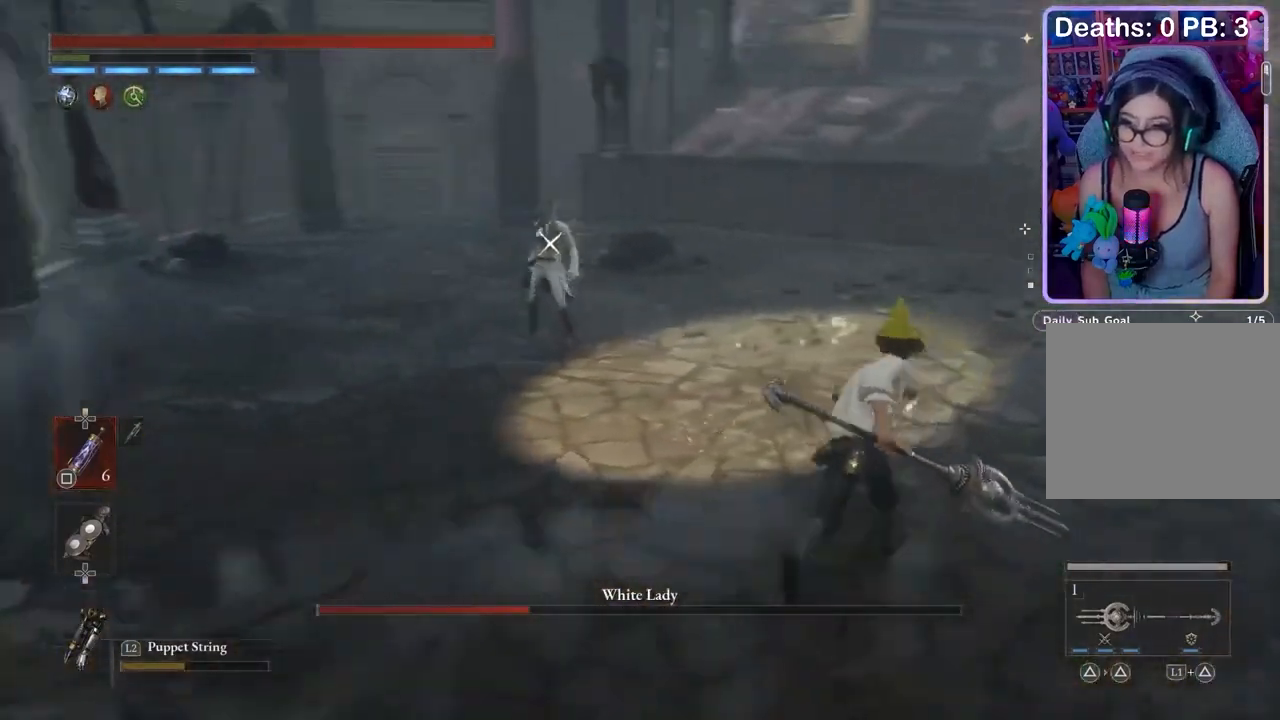
{"buttons": [], "left_stick": "up-right", "right_stick": "center", "events": []}
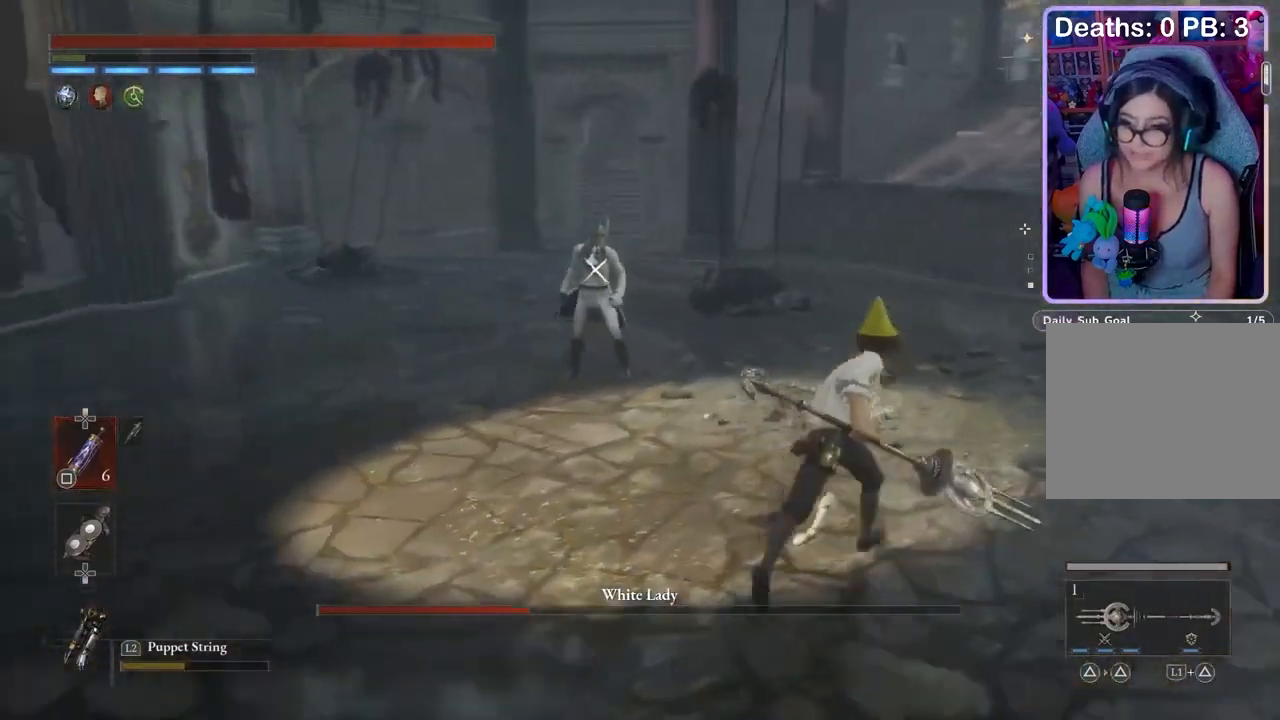
{"buttons": [], "left_stick": "up-right", "right_stick": "center", "events": []}
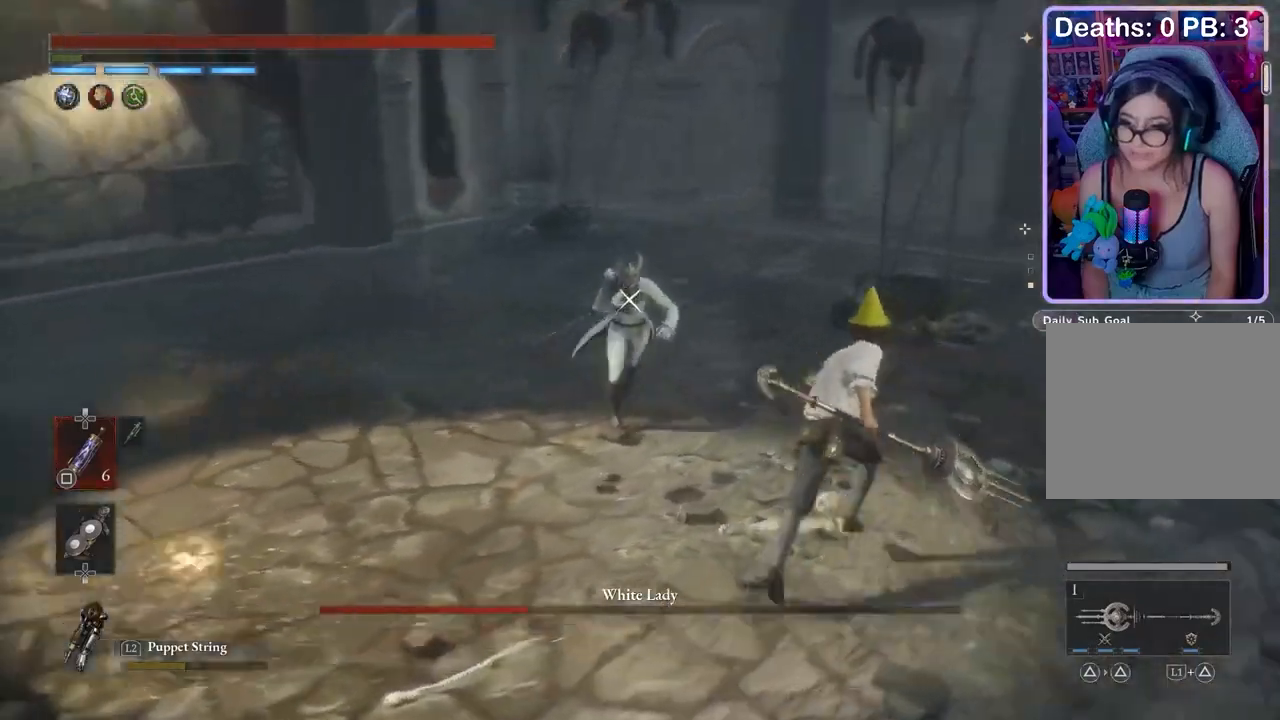
{"buttons": [], "left_stick": "up", "right_stick": "center", "events": [[467, "left_stick", "up"]]}
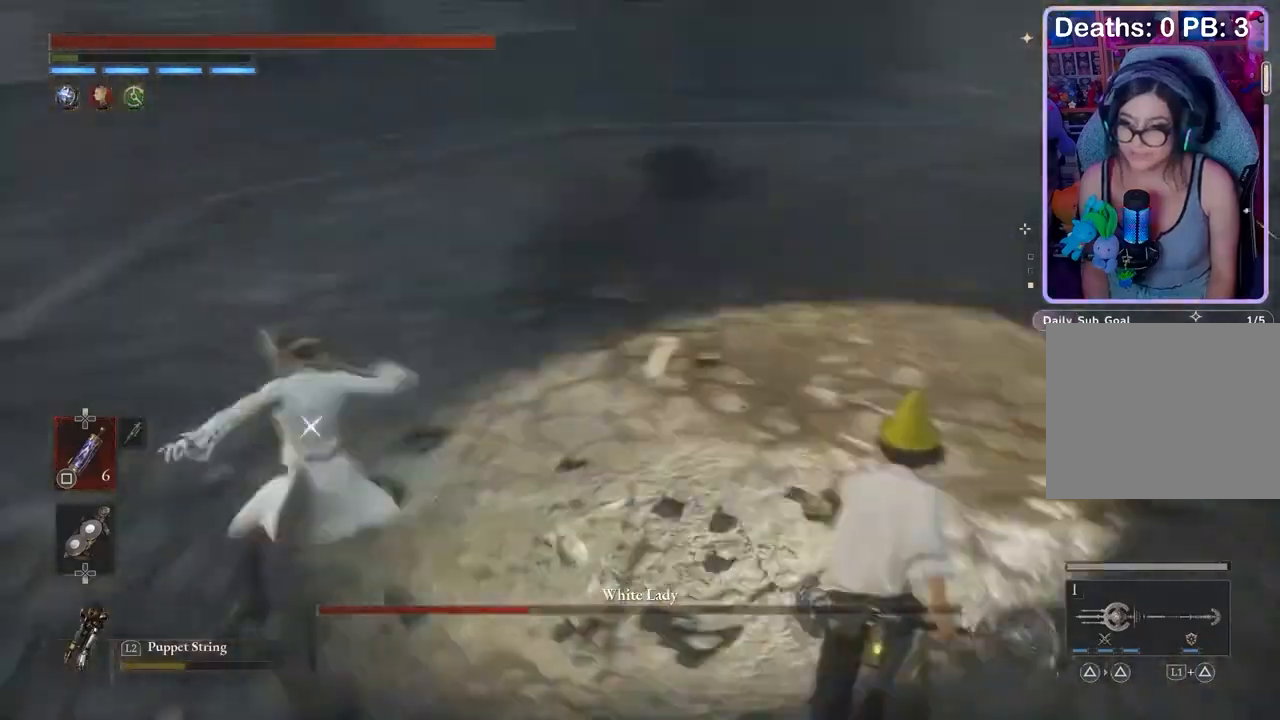
{"buttons": [], "left_stick": "up", "right_stick": "center", "events": []}
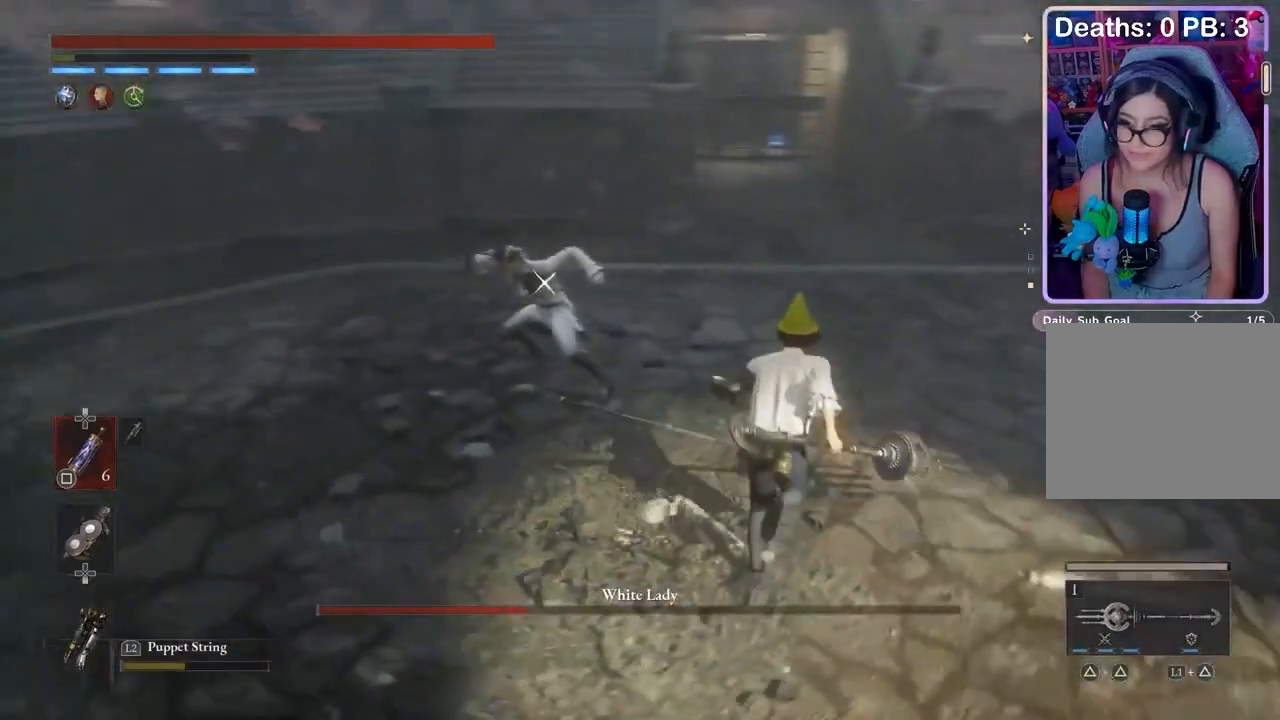
{"buttons": ["R1"], "left_stick": "up", "right_stick": "center", "events": [[433, "R1", "down"]]}
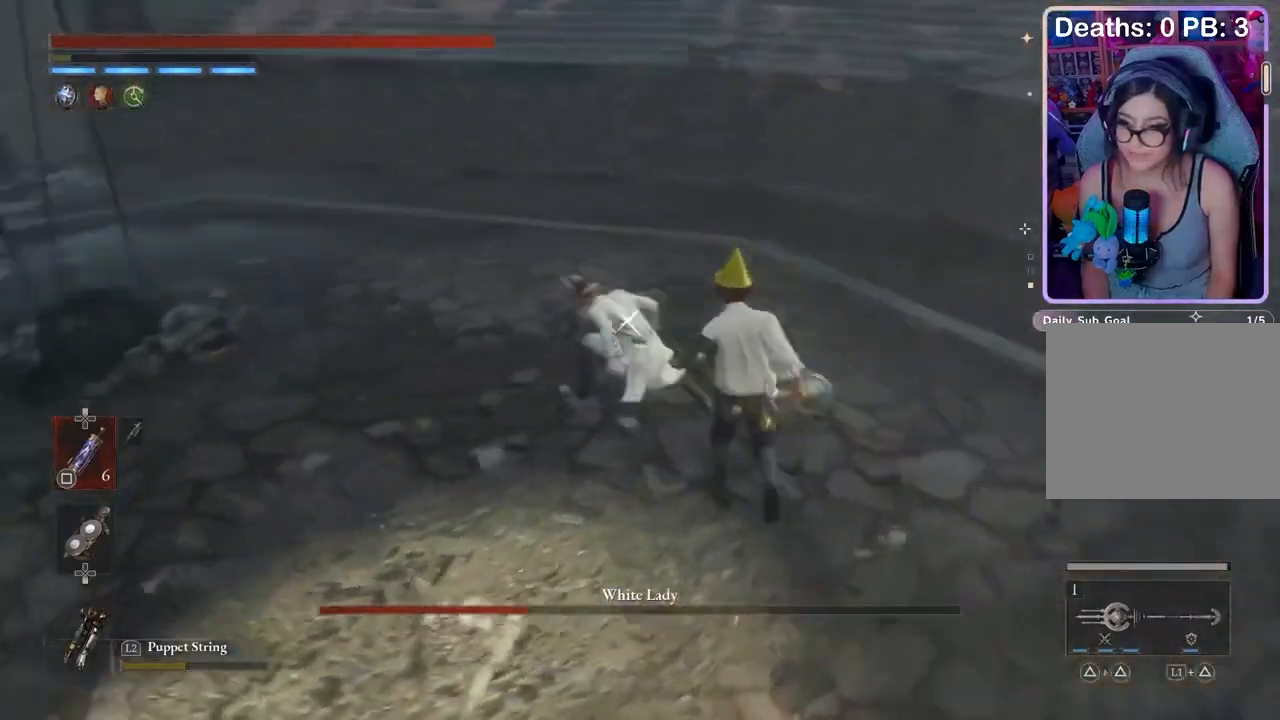
{"buttons": [], "left_stick": "center", "right_stick": "center", "events": [[33, "R1", "up"], [33, "left_stick", "up-left"], [500, "left_stick", "center"]]}